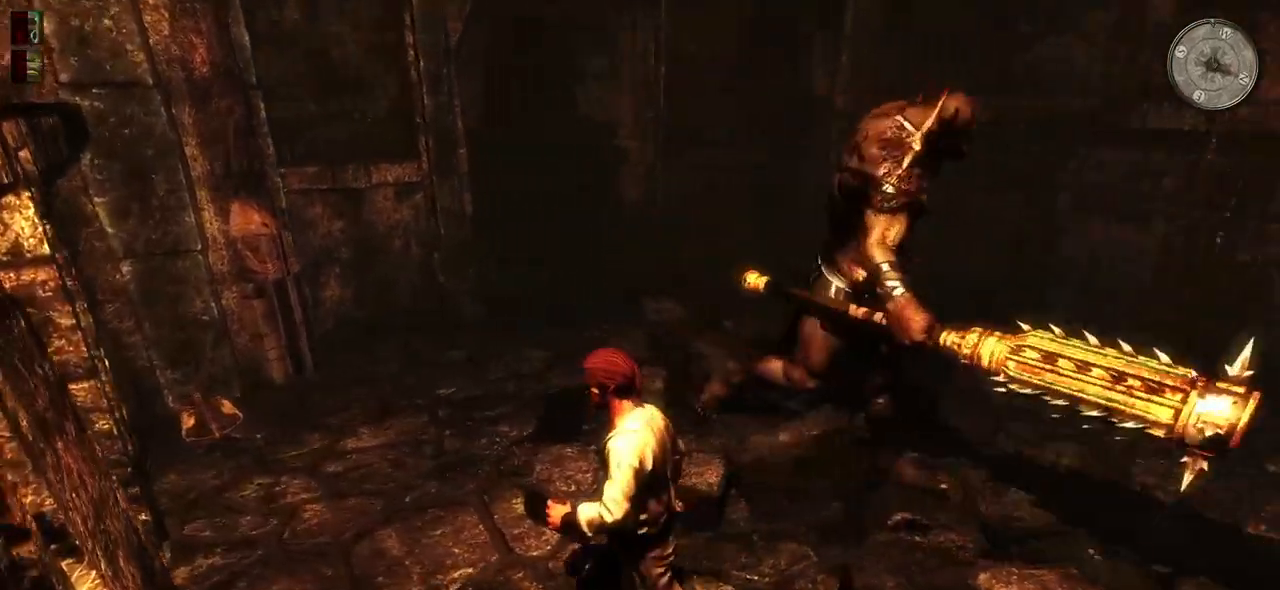
Gameplay with keyboard and mouse; each line is a JSON object with the keys and mouse buttons held at the frame after it. "events" lists presses ("down") and releases ("up") of "a", "ctrl", "d", "e", "q", "s", "shift", "space", "w", "mouse_left", "mouse_wheel", "mouse_right", "mouse_mb4" and "mouse_mb5" between this image and that frame as [ms after this image, input, new state], when the widget could be followed in between. "mouse_left", "mouse_wheel", "mouse_right", "mouse_mb4", "mouse_mb5" = the "left", "wheel", "right", "mb4", "mb5" buttons of the "mouse" list. No other keys are recorded. "wheel" means that the mouse wheel is clicked or scrolled. Mouse movement is not recorded.
{"keys": ["d", "w"], "mouse": [], "events": [[20, "w", "down"], [120, "a", "up"], [400, "d", "down"]]}
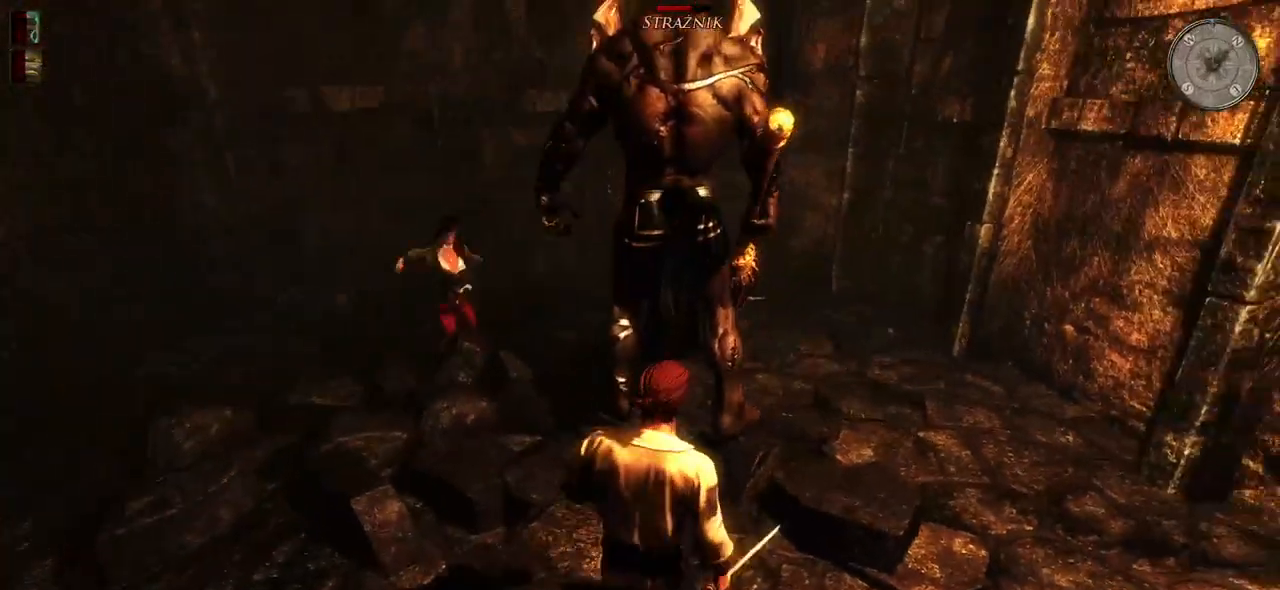
{"keys": [], "mouse": [], "events": [[100, "mouse_left", "down"], [160, "d", "up"], [220, "mouse_left", "up"], [280, "w", "up"]]}
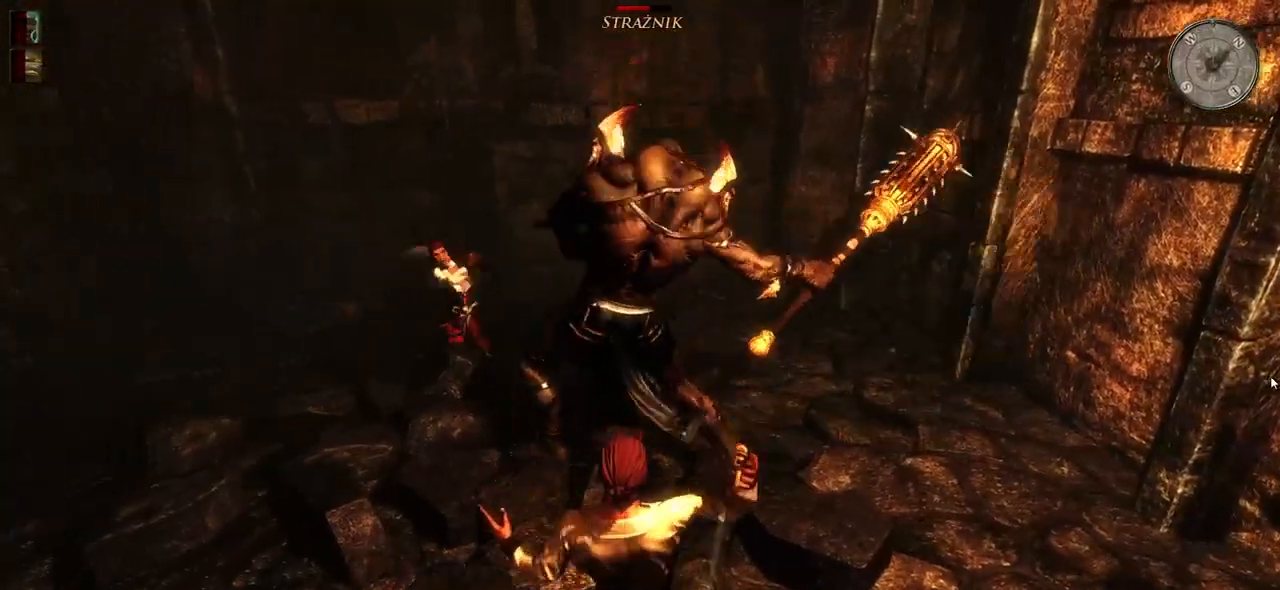
{"keys": [], "mouse": [], "events": [[40, "mouse_left", "down"], [160, "mouse_left", "up"], [240, "mouse_left", "down"], [400, "mouse_left", "up"]]}
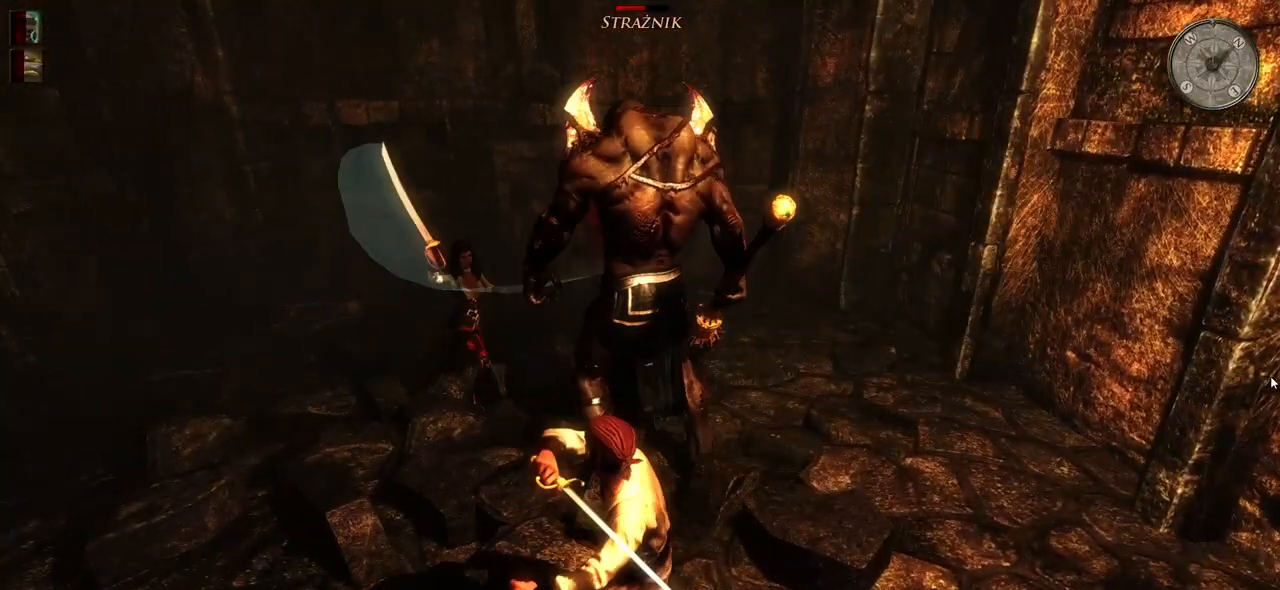
{"keys": [], "mouse": ["left"], "events": [[220, "mouse_left", "down"], [360, "mouse_left", "up"], [420, "mouse_left", "down"]]}
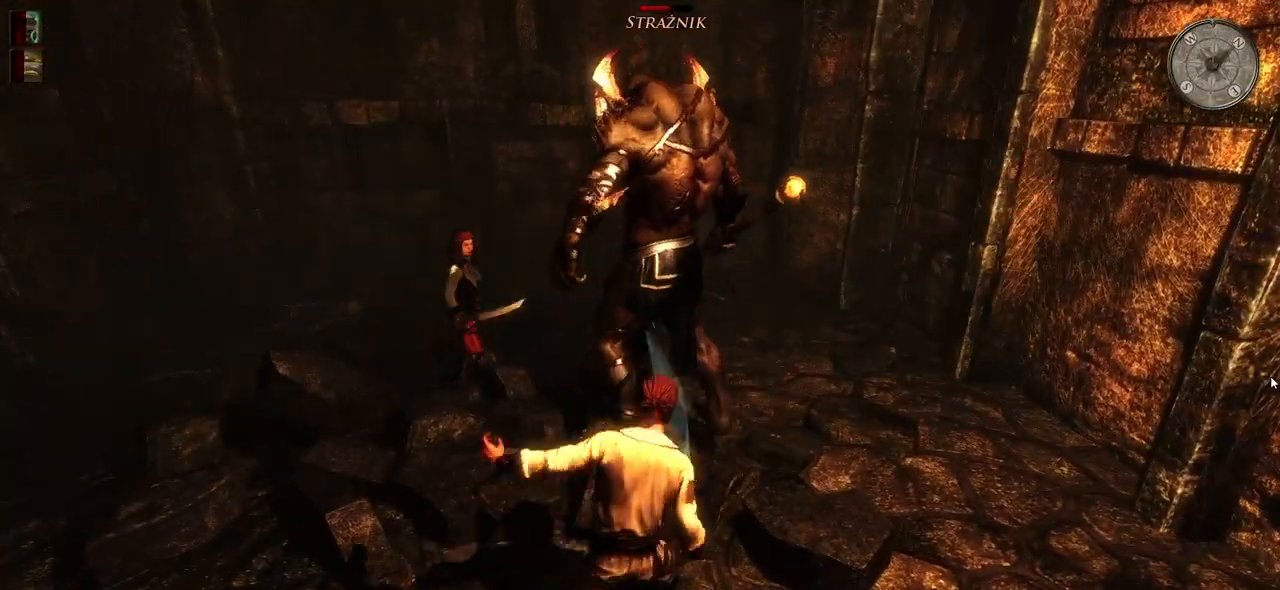
{"keys": [], "mouse": ["left"], "events": [[80, "mouse_left", "up"], [420, "mouse_left", "down"]]}
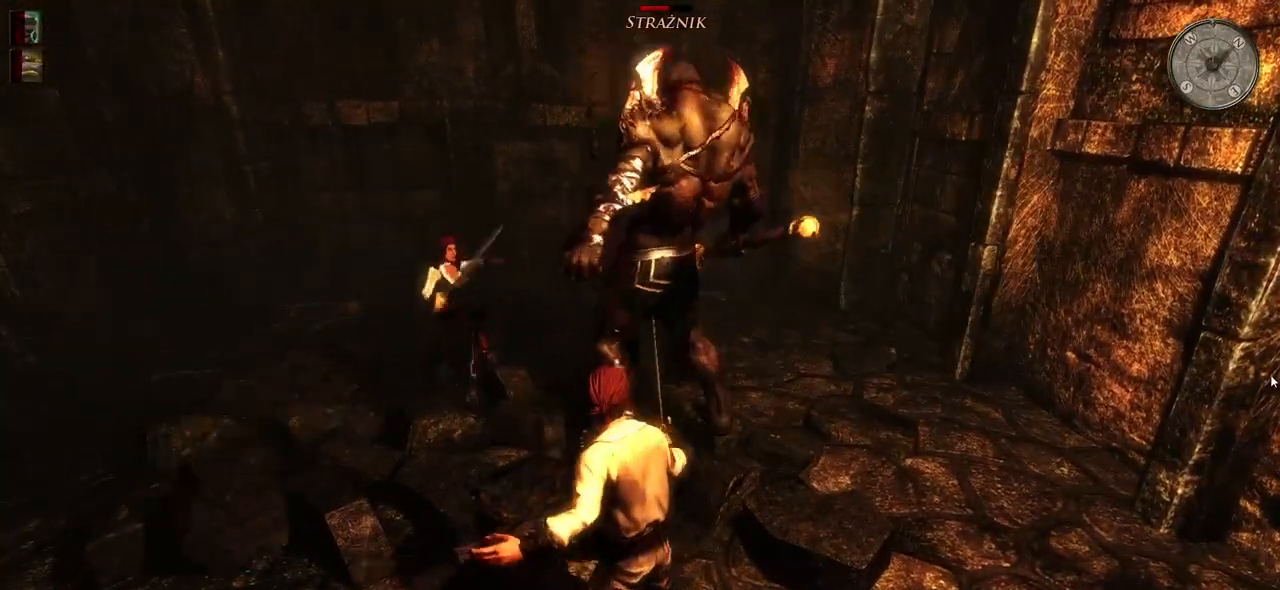
{"keys": [], "mouse": [], "events": [[60, "mouse_left", "up"], [140, "mouse_left", "down"], [320, "mouse_left", "up"]]}
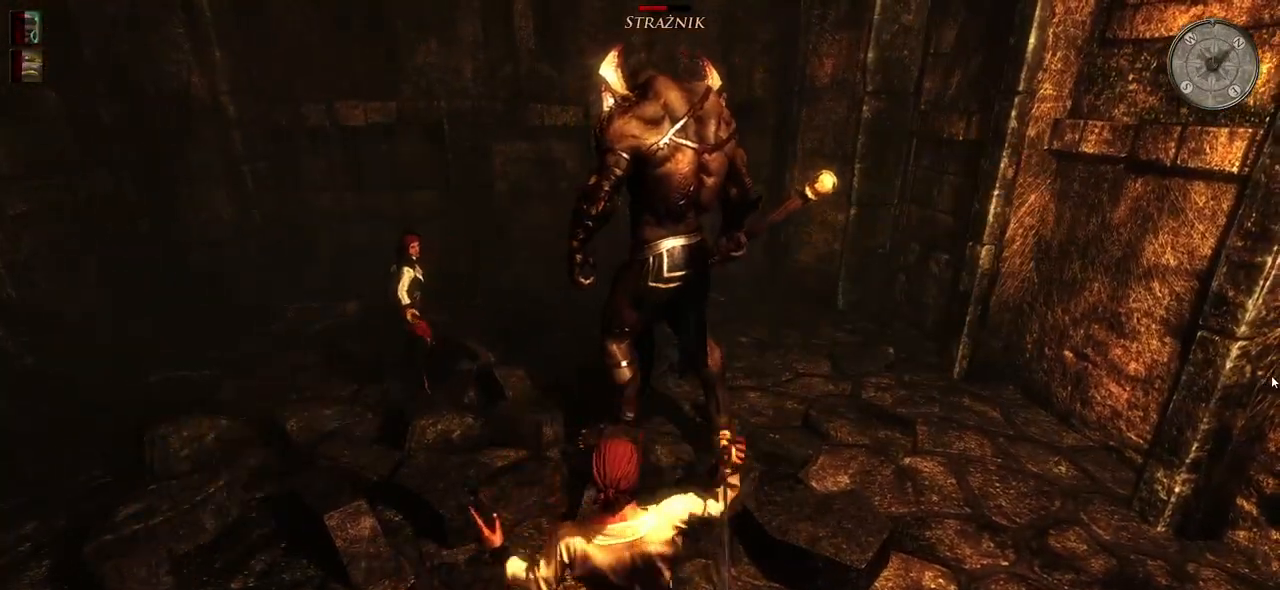
{"keys": [], "mouse": [], "events": [[120, "mouse_left", "down"], [300, "mouse_left", "up"]]}
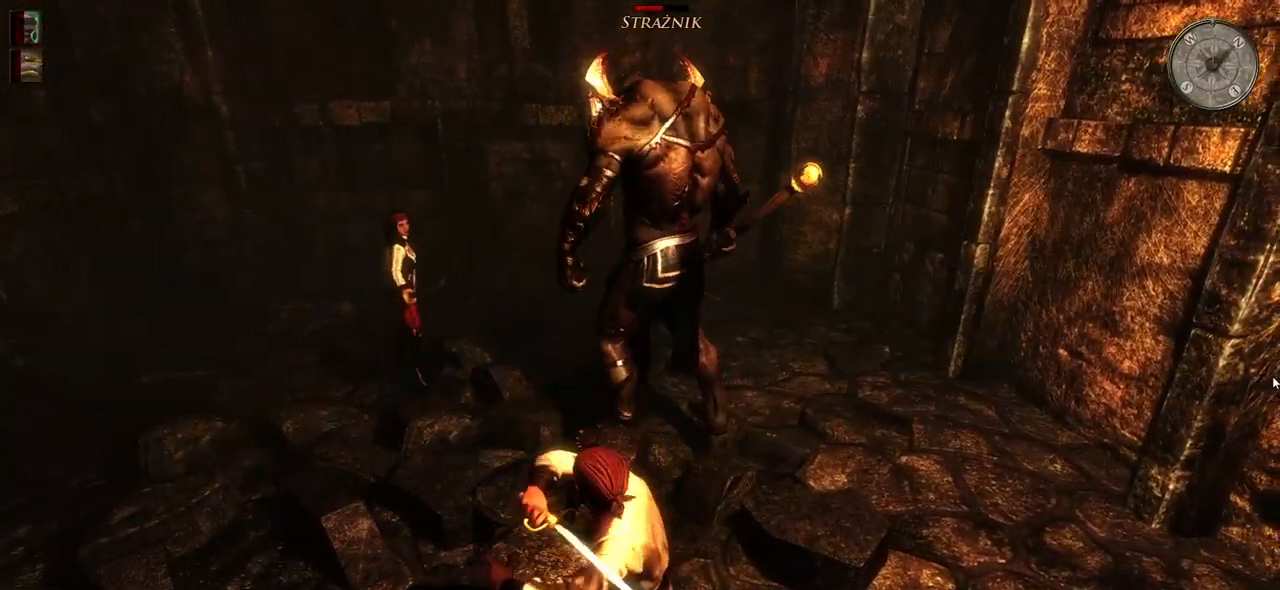
{"keys": [], "mouse": [], "events": [[260, "mouse_left", "down"], [440, "mouse_left", "up"]]}
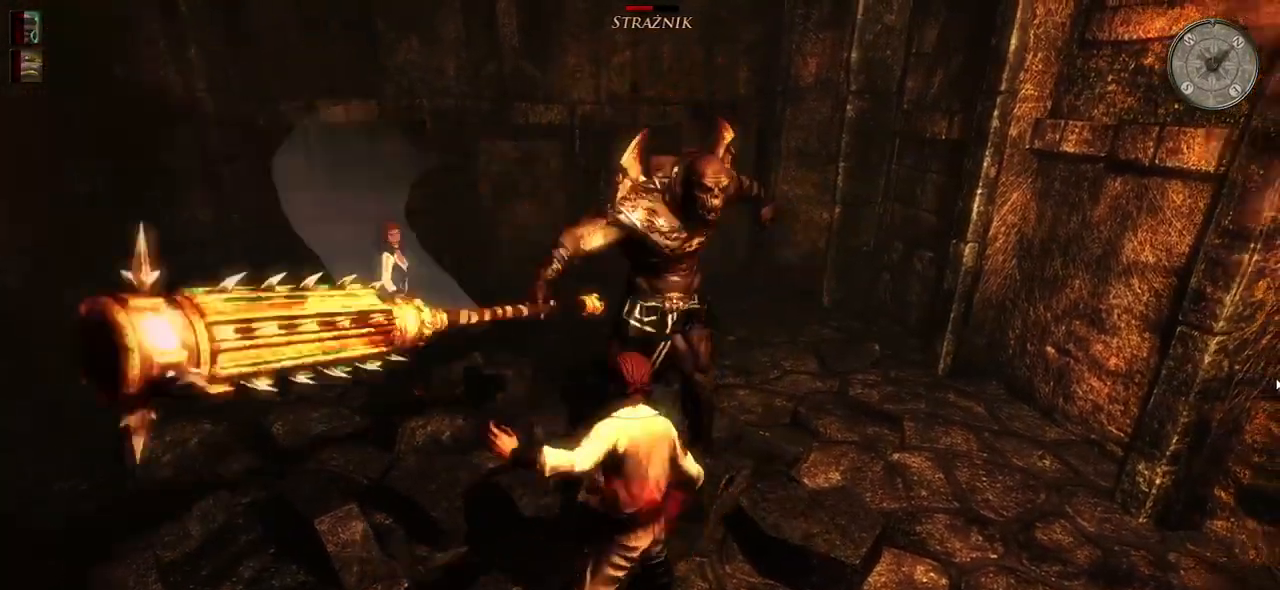
{"keys": ["d"], "mouse": [], "events": [[260, "d", "down"], [380, "d", "up"], [460, "d", "down"]]}
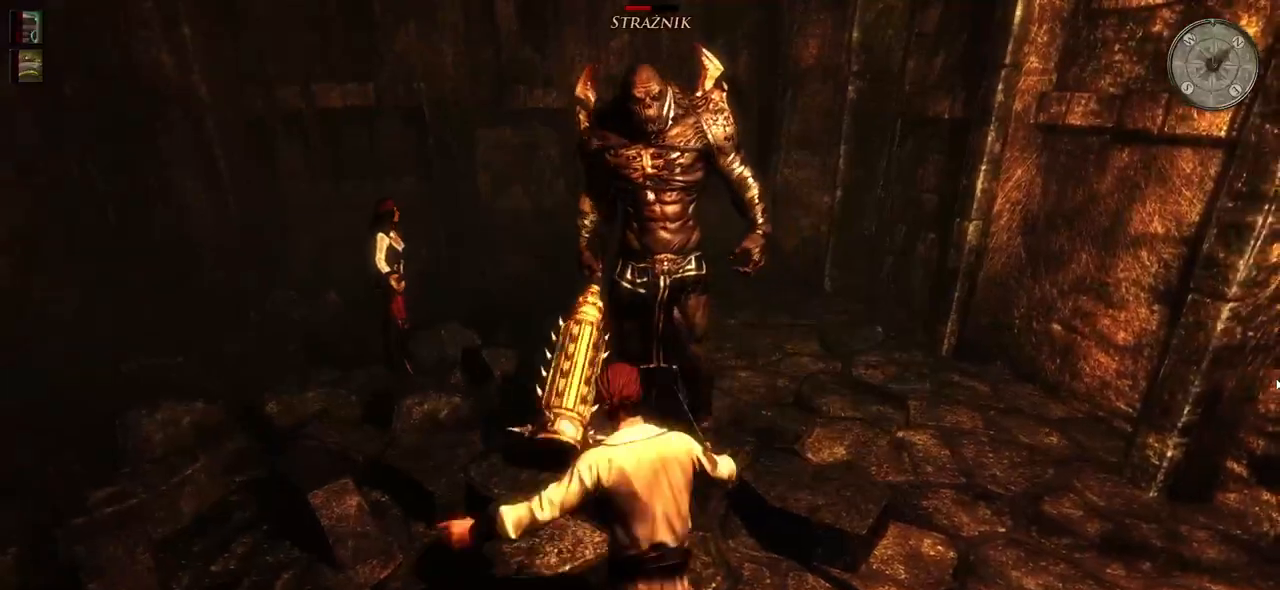
{"keys": ["w"], "mouse": [], "events": [[80, "d", "up"], [140, "d", "down"], [280, "d", "up"], [460, "w", "down"]]}
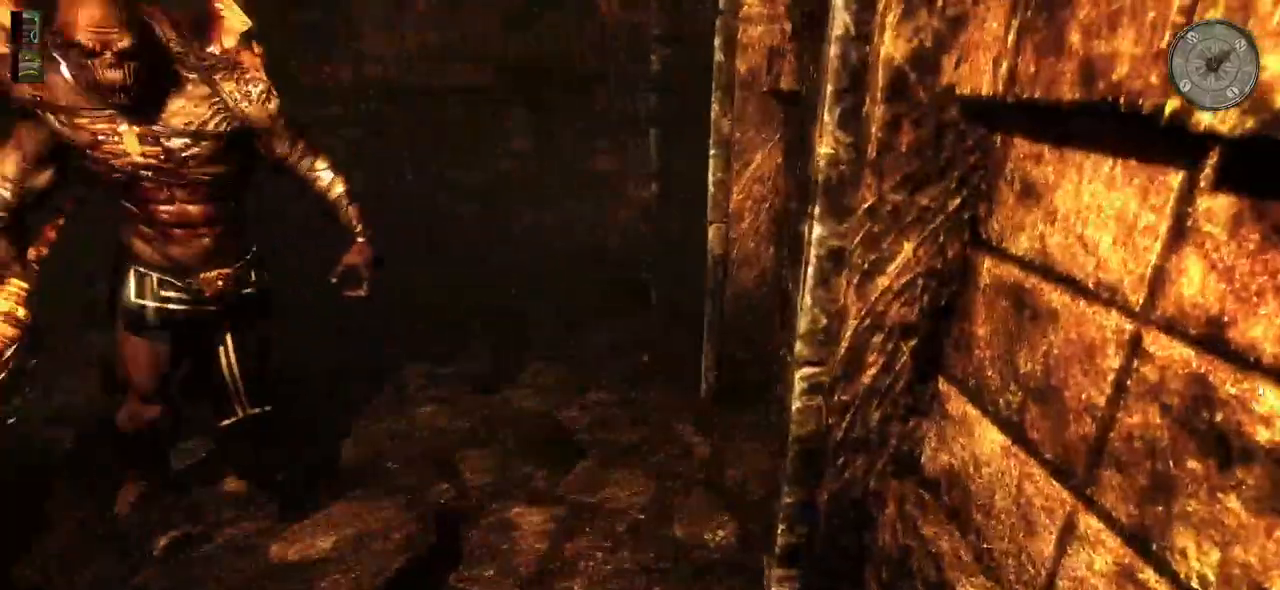
{"keys": [], "mouse": [], "events": [[60, "w", "up"], [120, "w", "down"], [260, "w", "up"], [360, "w", "down"], [480, "w", "up"]]}
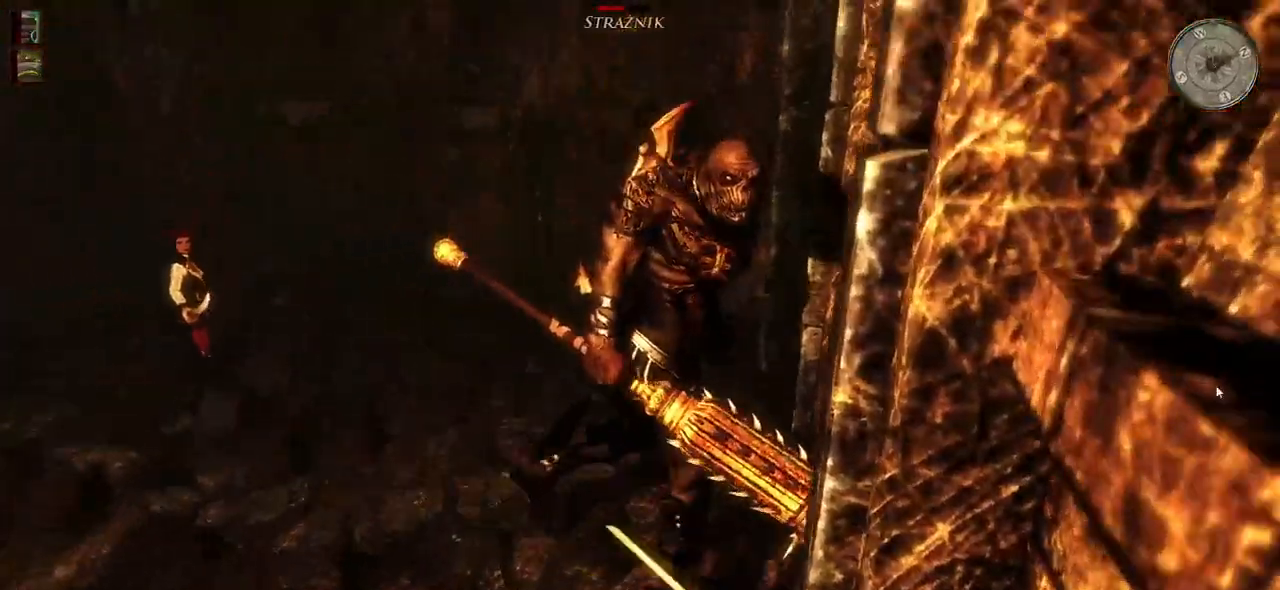
{"keys": ["a"], "mouse": [], "events": [[80, "a", "down"]]}
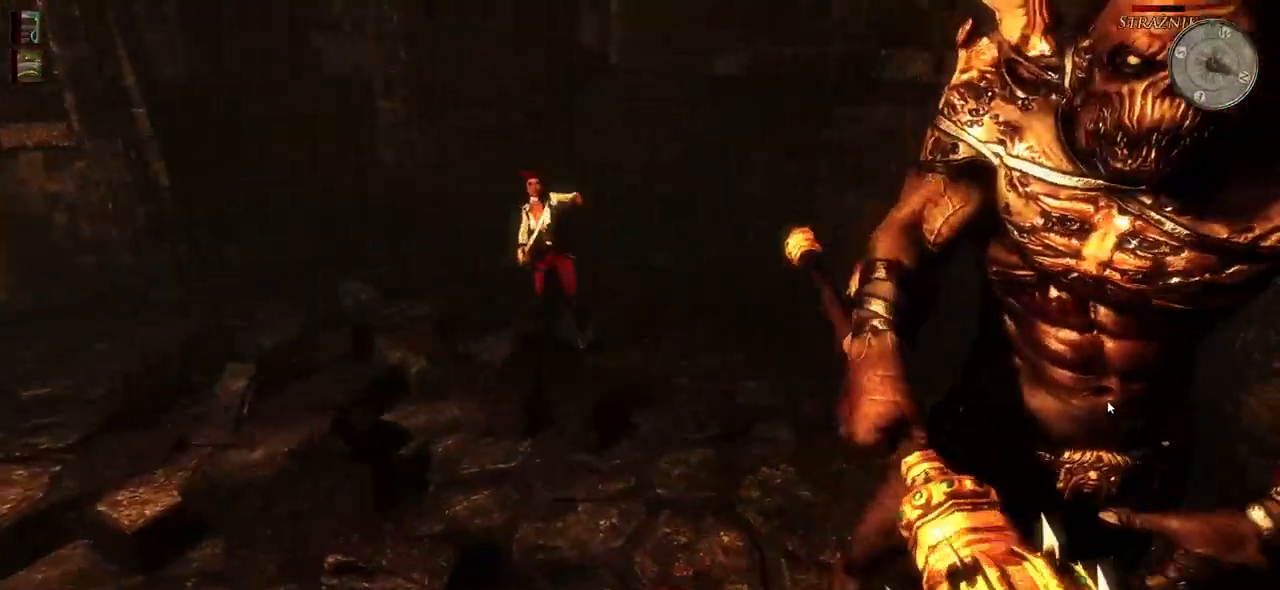
{"keys": ["a"], "mouse": [], "events": [[60, "a", "up"], [180, "a", "down"], [300, "a", "up"], [360, "a", "down"], [460, "a", "up"], [500, "a", "down"]]}
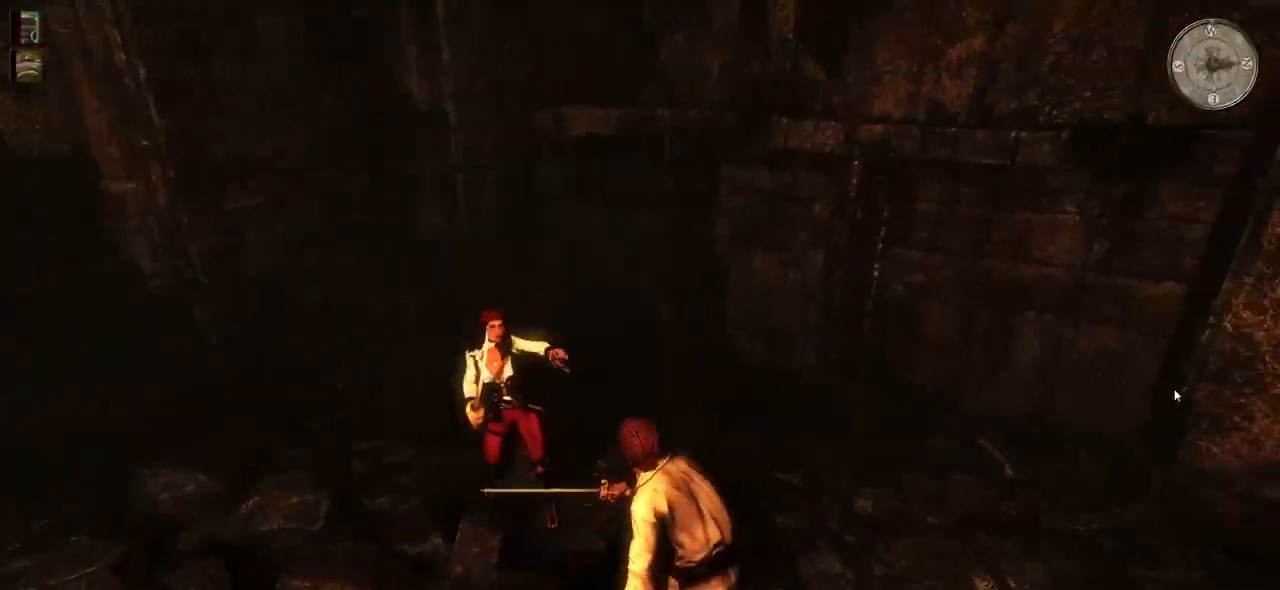
{"keys": [], "mouse": [], "events": [[180, "a", "up"]]}
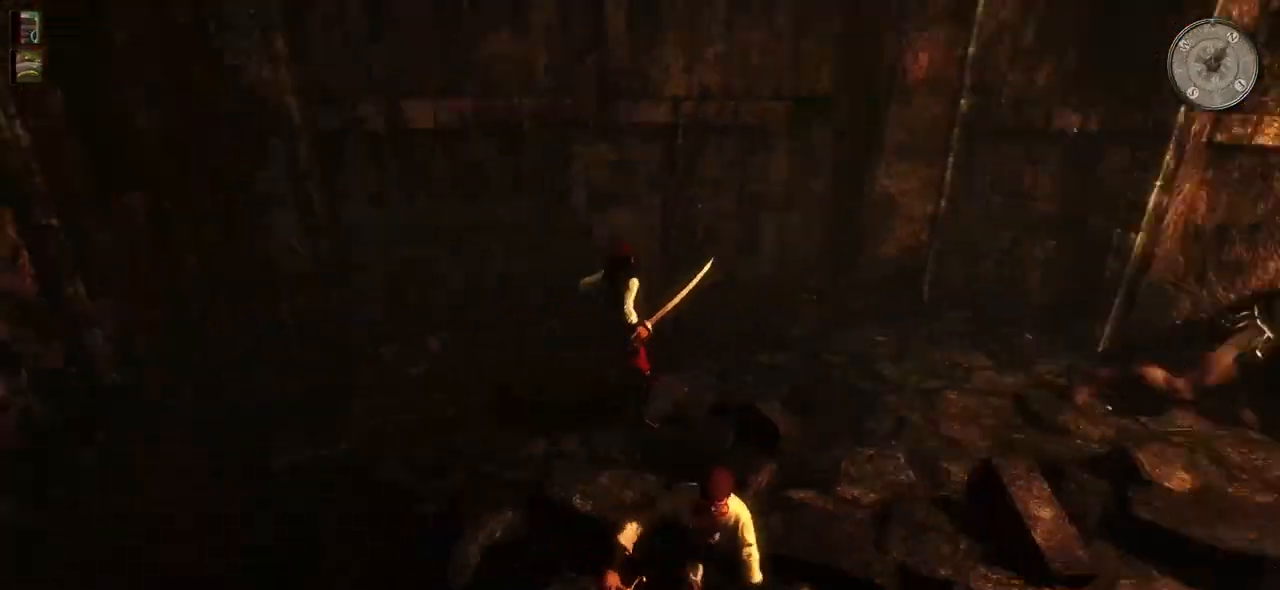
{"keys": ["d"], "mouse": [], "events": [[40, "s", "down"], [140, "d", "down"], [220, "s", "up"]]}
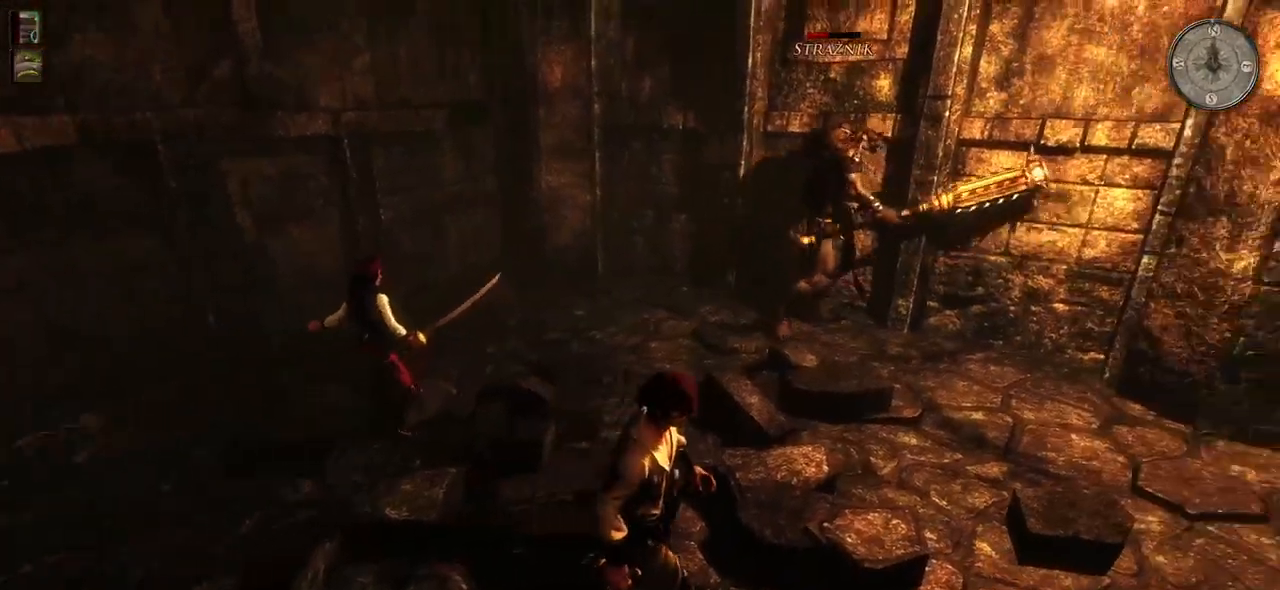
{"keys": ["d", "w"], "mouse": [], "events": [[360, "w", "down"]]}
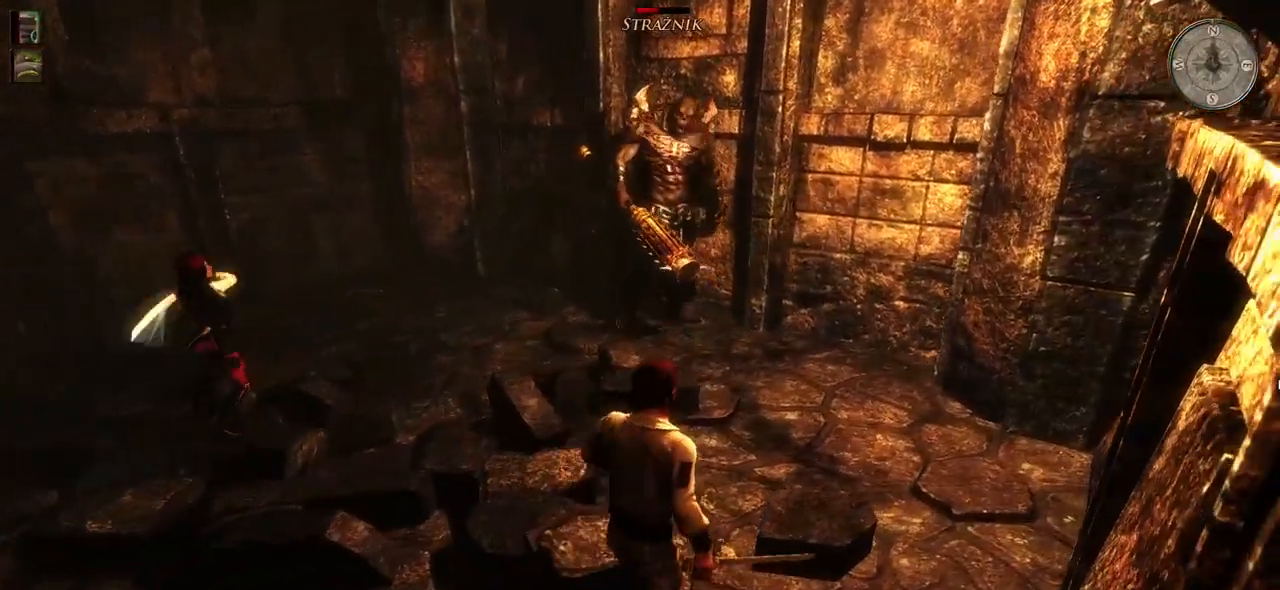
{"keys": ["w"], "mouse": [], "events": [[300, "d", "up"]]}
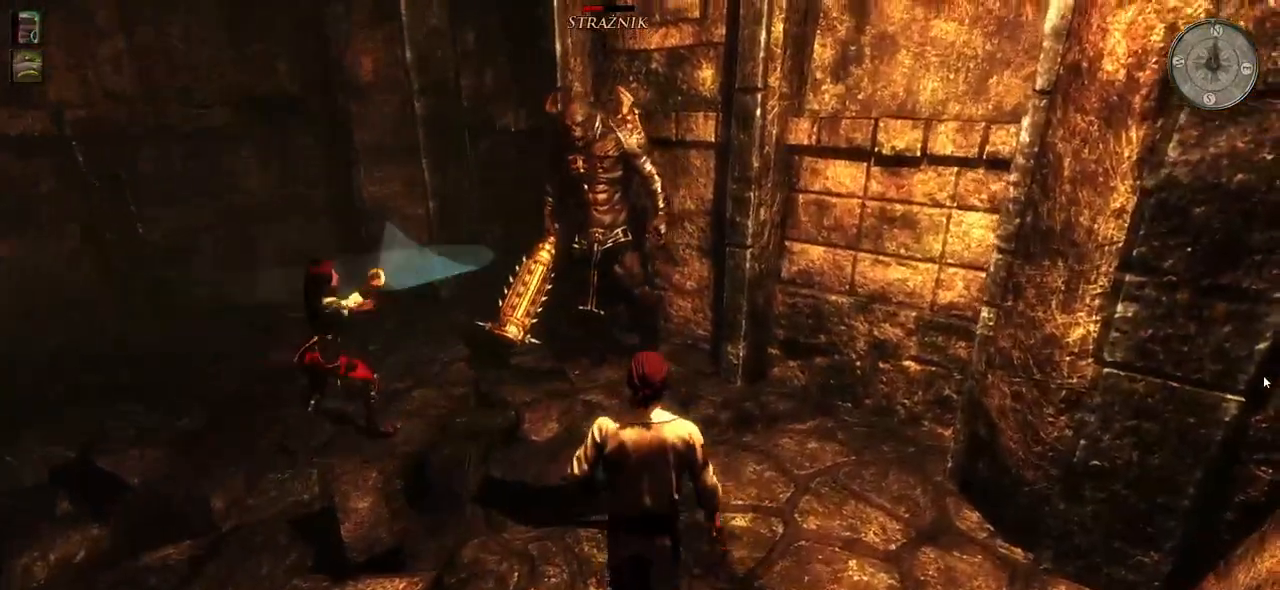
{"keys": [], "mouse": [], "events": [[240, "mouse_left", "down"], [400, "mouse_left", "up"], [460, "w", "up"]]}
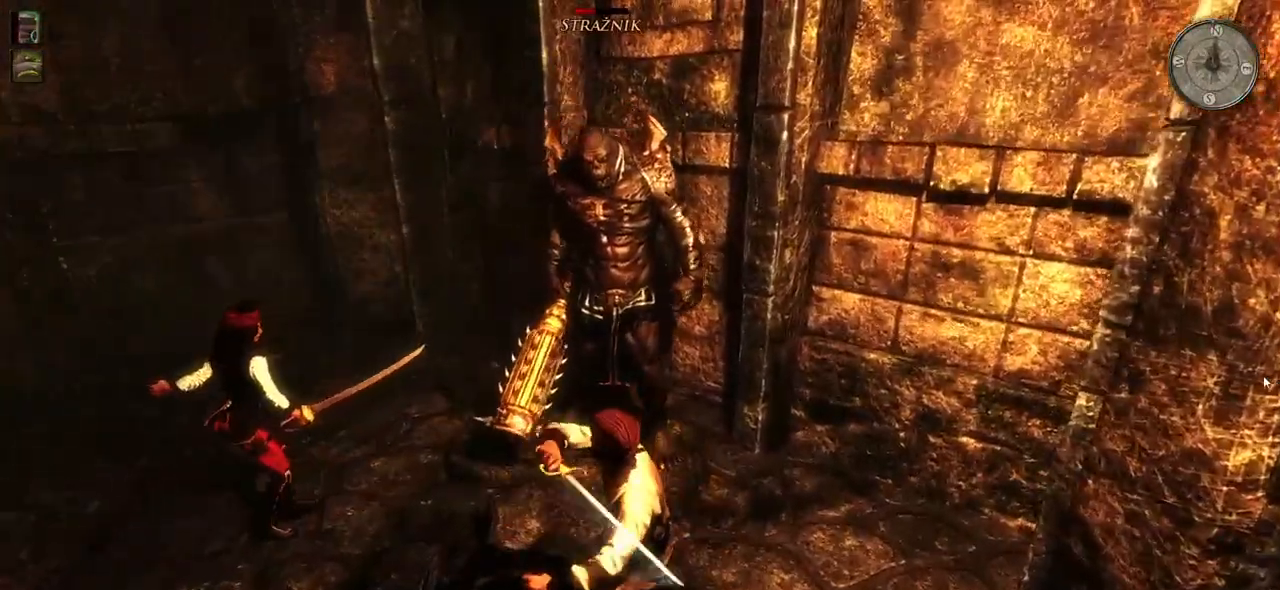
{"keys": [], "mouse": [], "events": [[240, "mouse_left", "down"], [420, "mouse_left", "up"]]}
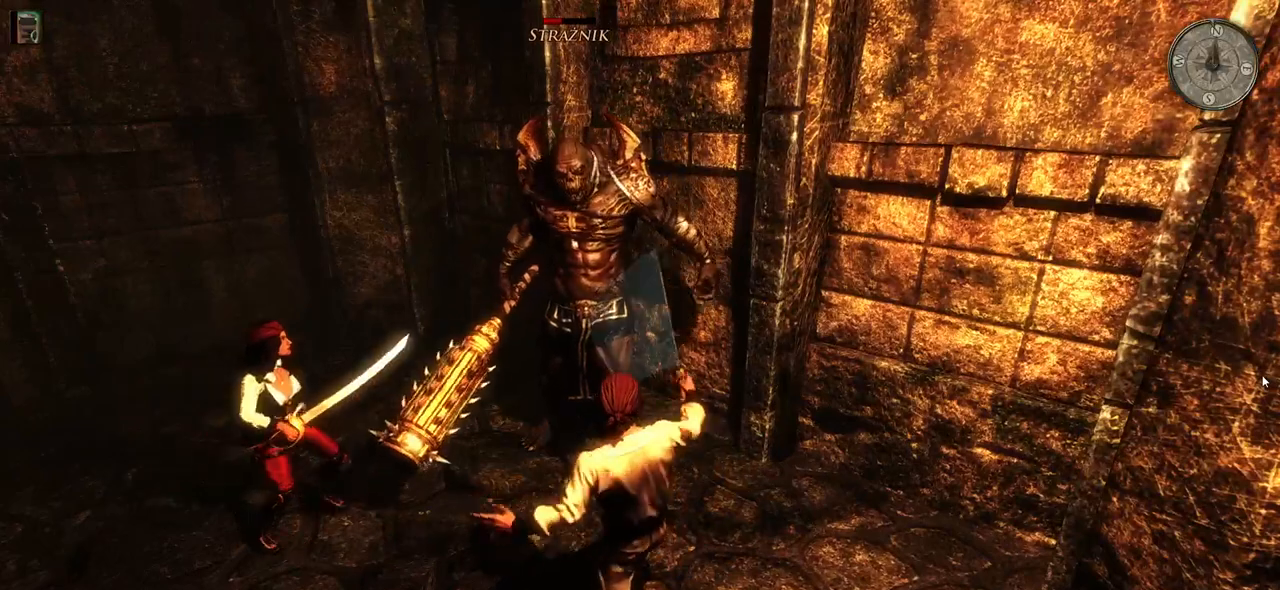
{"keys": [], "mouse": ["left"], "events": [[380, "mouse_left", "down"]]}
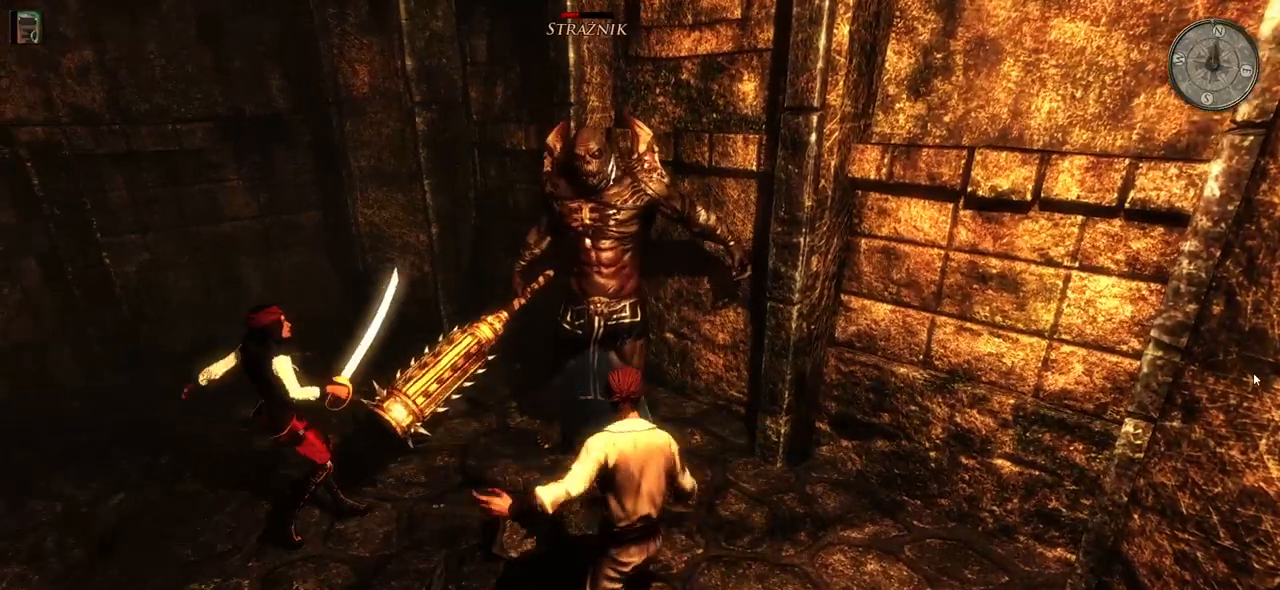
{"keys": [], "mouse": ["left"], "events": [[80, "mouse_left", "up"], [420, "mouse_left", "down"]]}
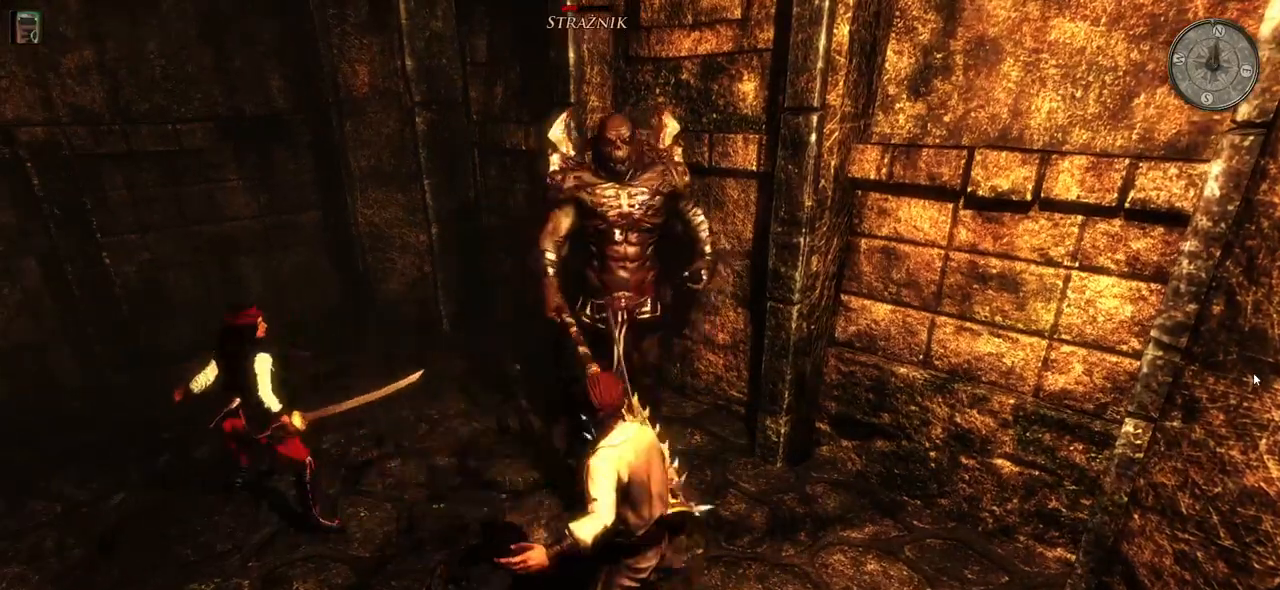
{"keys": ["s"], "mouse": [], "events": [[140, "mouse_left", "up"], [400, "s", "down"]]}
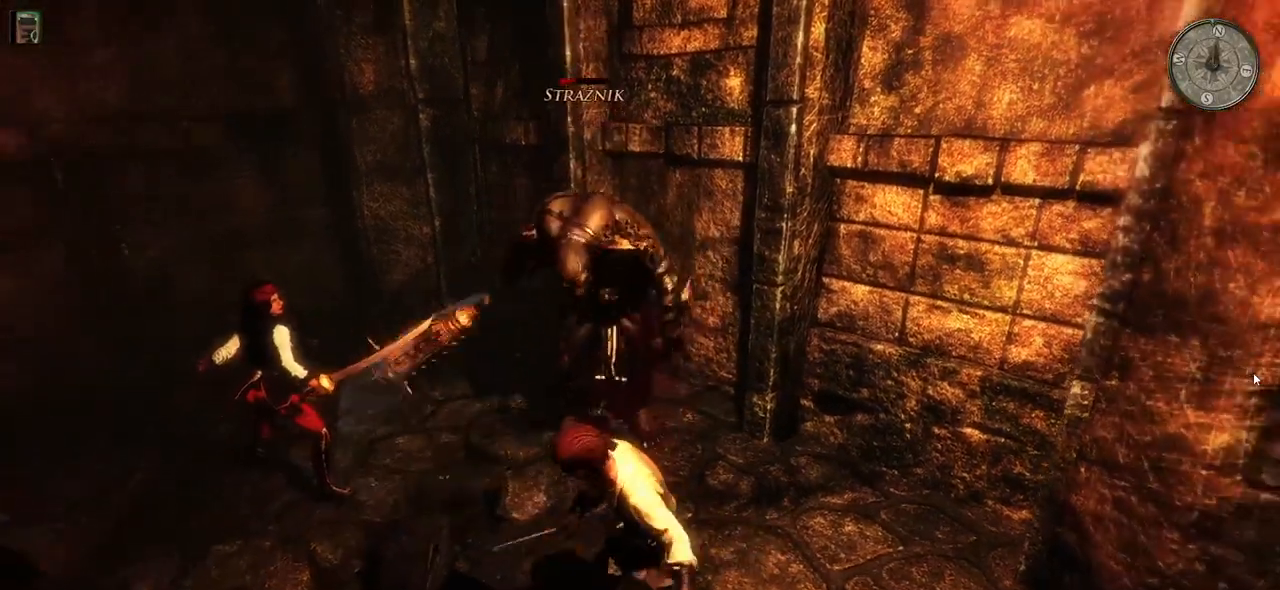
{"keys": ["s"], "mouse": [], "events": [[40, "s", "up"], [140, "s", "down"], [260, "s", "up"], [300, "s", "down"], [420, "s", "up"], [500, "s", "down"]]}
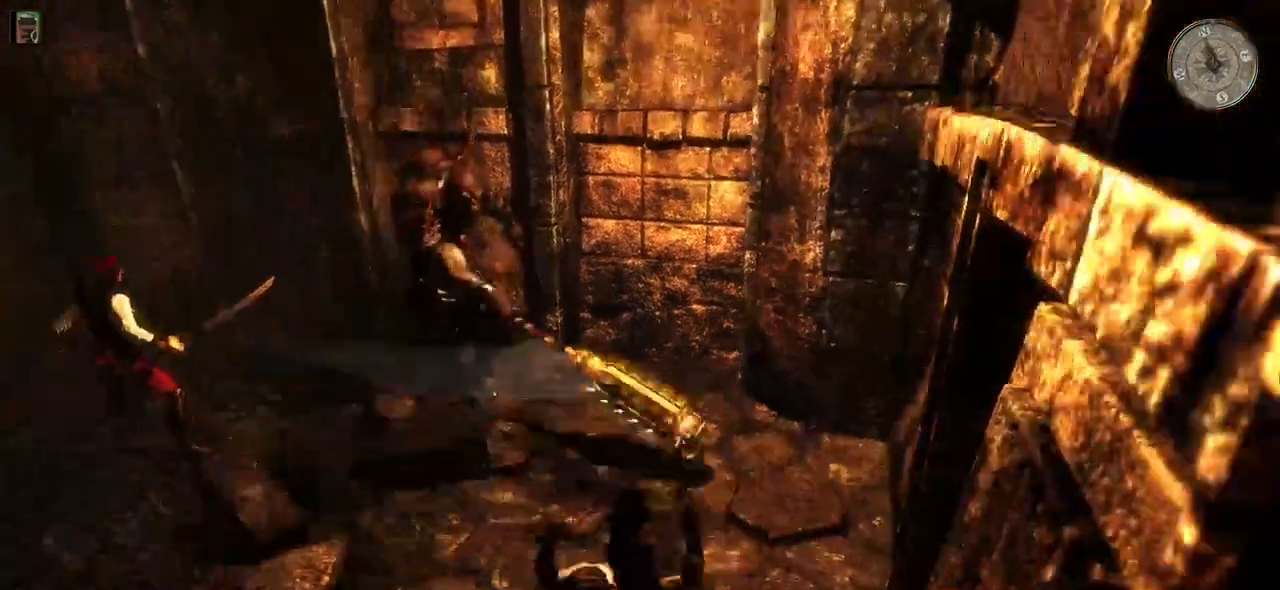
{"keys": ["a"], "mouse": [], "events": [[120, "s", "up"], [460, "a", "down"]]}
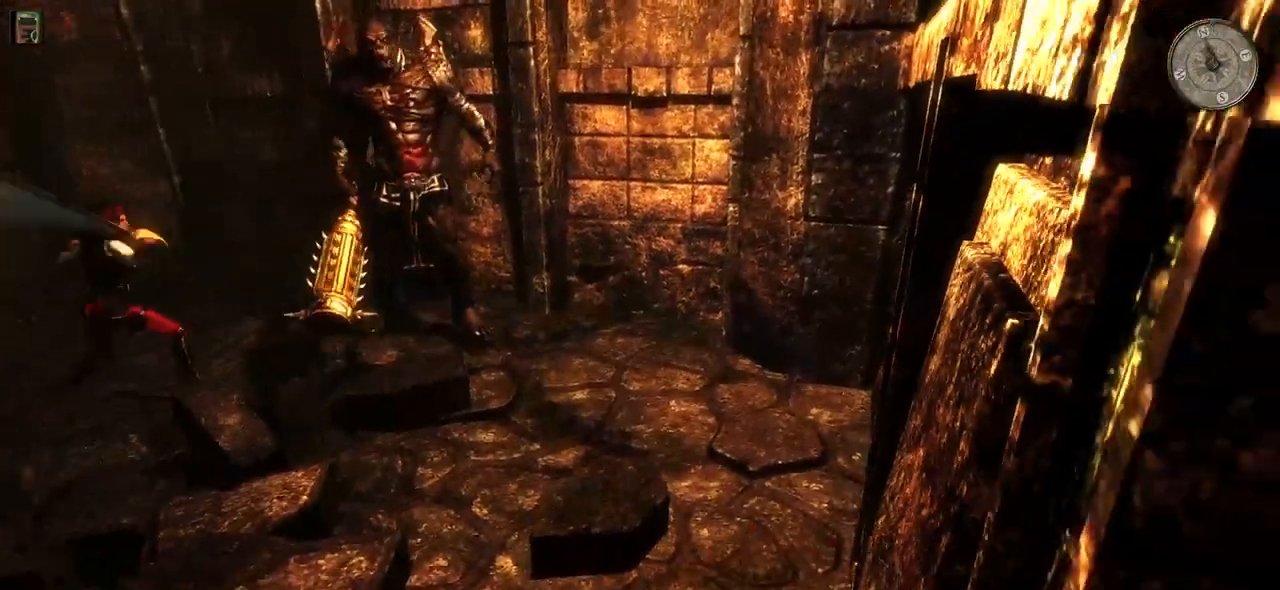
{"keys": ["a"], "mouse": [], "events": [[180, "s", "down"], [360, "s", "up"]]}
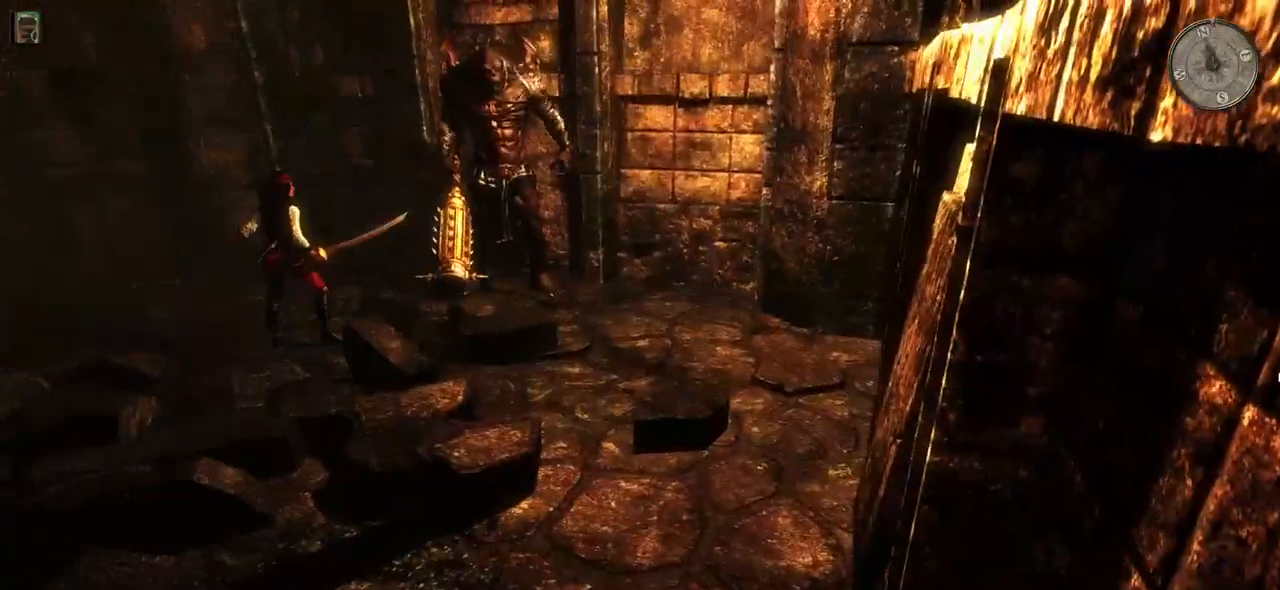
{"keys": [], "mouse": [], "events": [[400, "a", "up"]]}
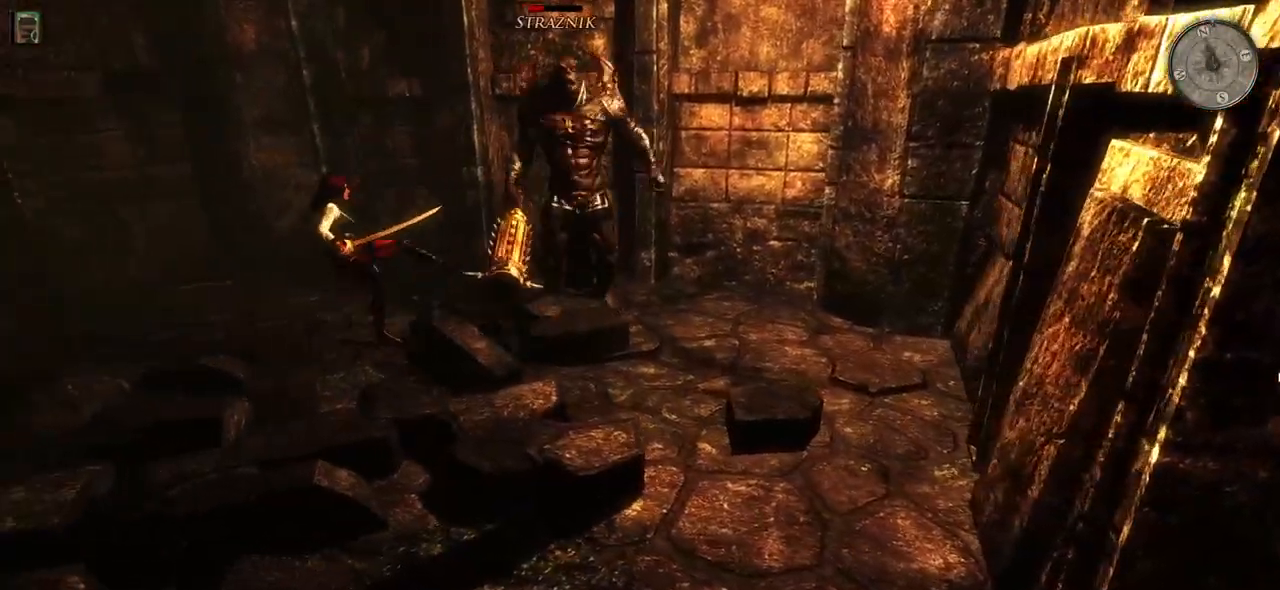
{"keys": [], "mouse": [], "events": []}
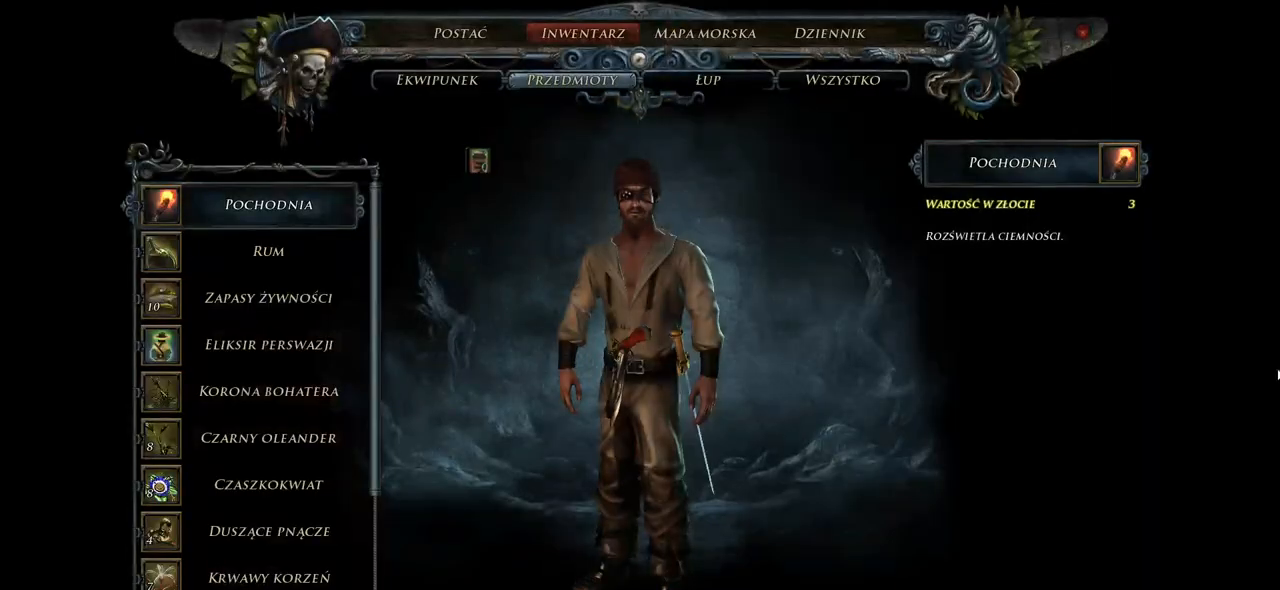
{"keys": [], "mouse": [], "events": []}
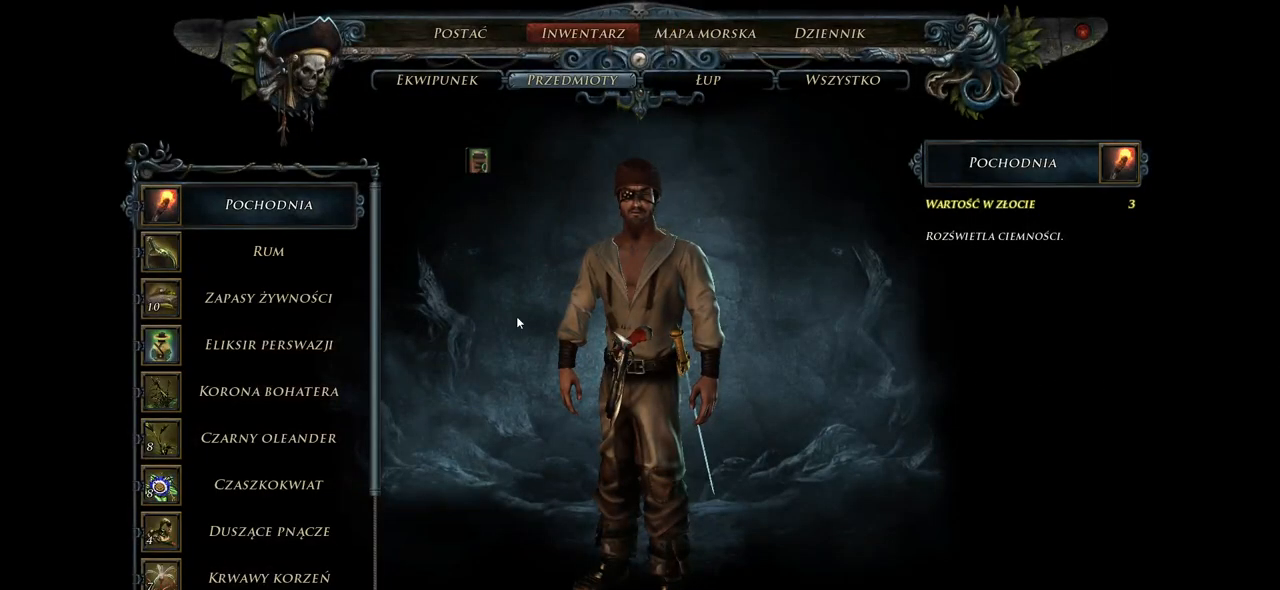
{"keys": [], "mouse": [], "events": []}